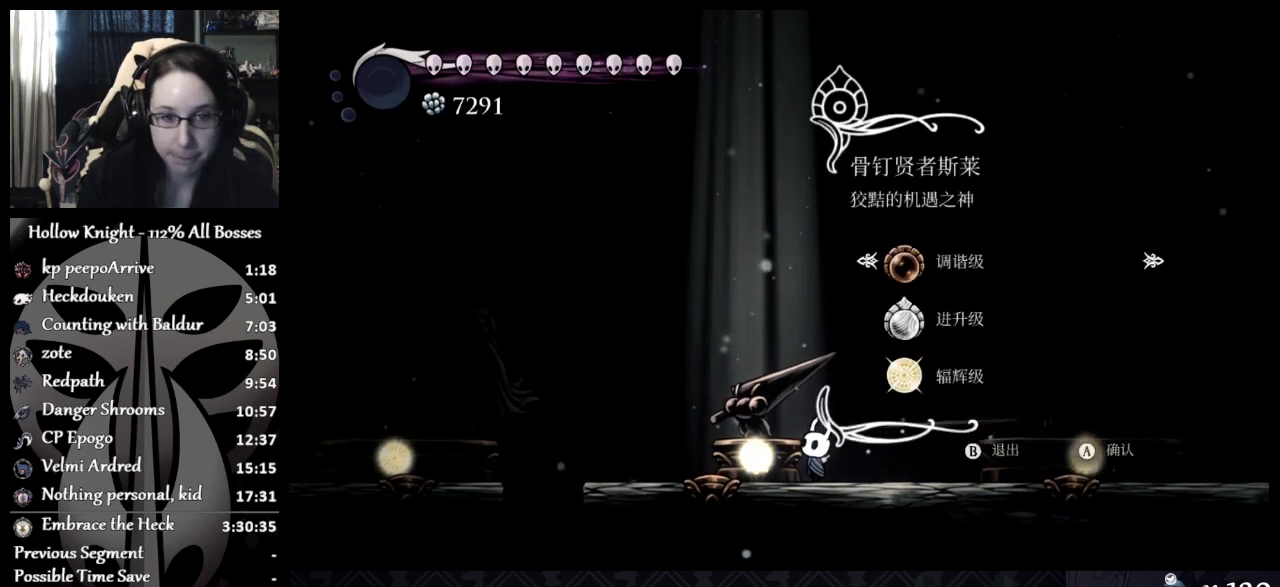
Gameplay with a controller (Xbox layout); each line is a JSON object with the inputs held at the frame after it. "events" lists button and stick changes between this image and that frame as [ms after this image, input, new state], when the widget could be followed in between. Not read: R1 R3 right_stick.
{"buttons": ["A"], "left_stick": "center", "events": [[434, "A", "down"]]}
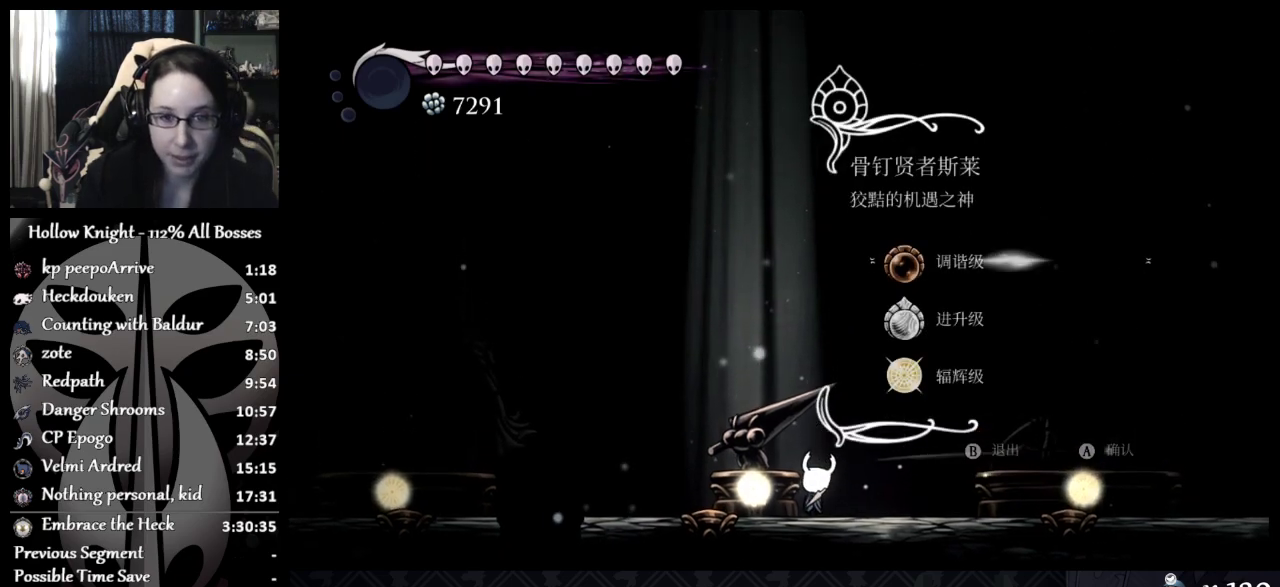
{"buttons": [], "left_stick": "center", "events": [[84, "A", "up"]]}
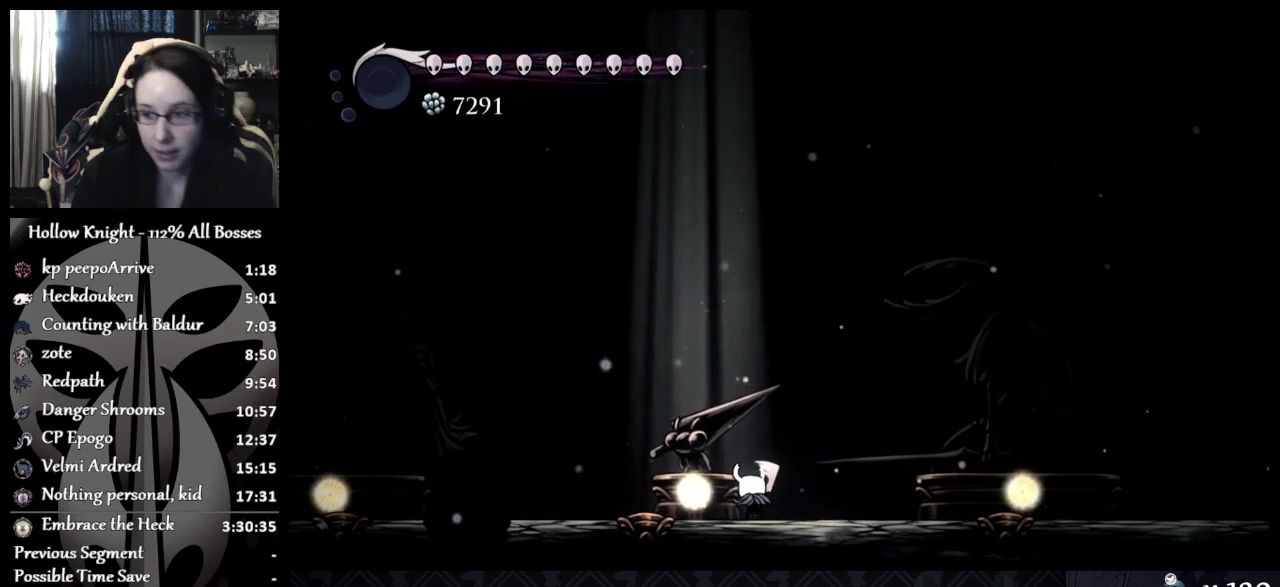
{"buttons": [], "left_stick": "center", "events": []}
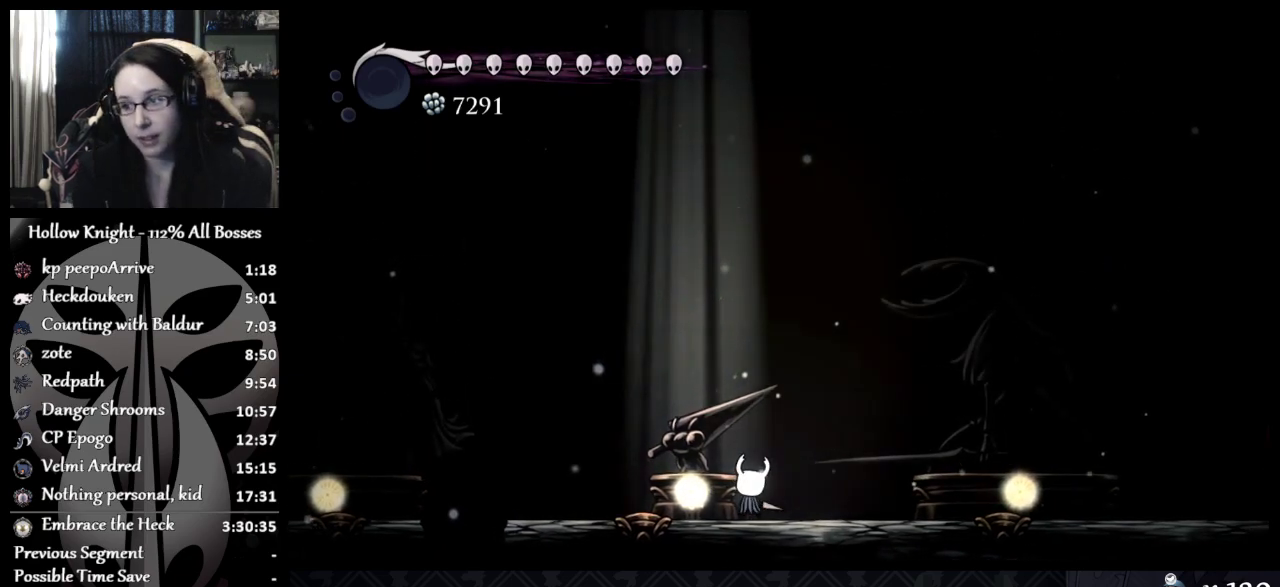
{"buttons": [], "left_stick": "center", "events": []}
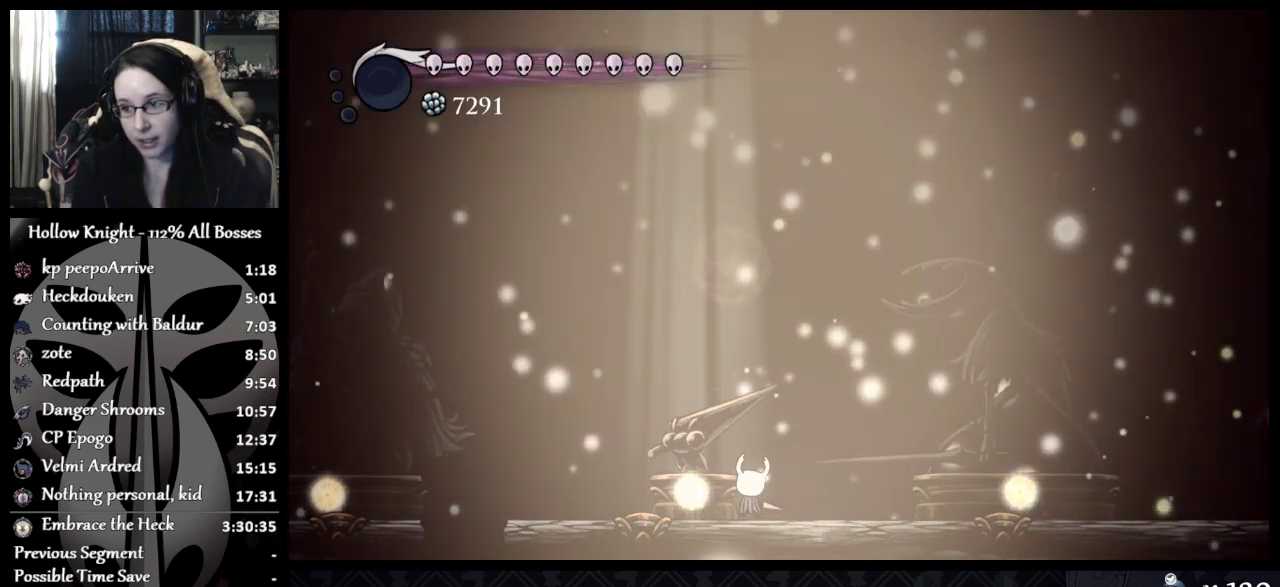
{"buttons": [], "left_stick": "center", "events": []}
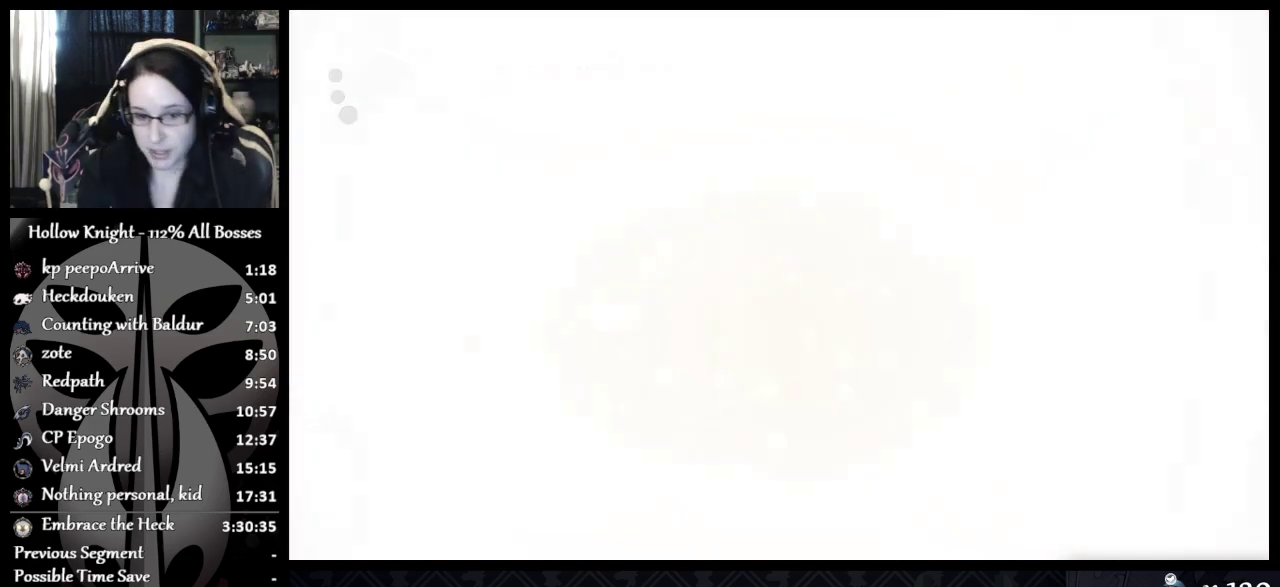
{"buttons": [], "left_stick": "center", "events": []}
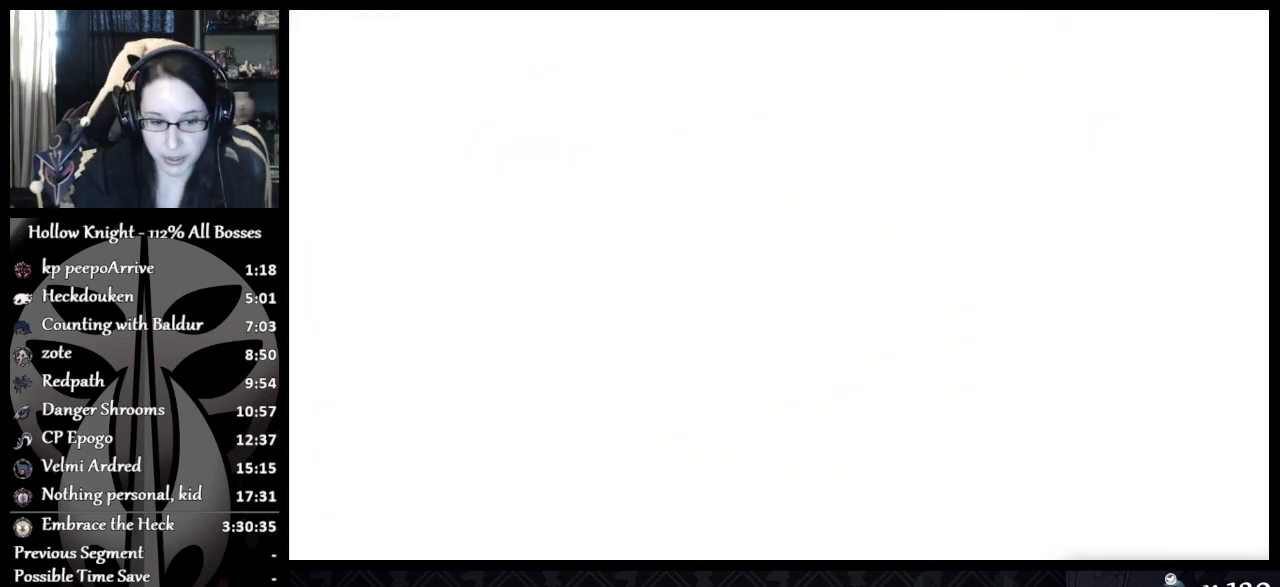
{"buttons": [], "left_stick": "center", "events": []}
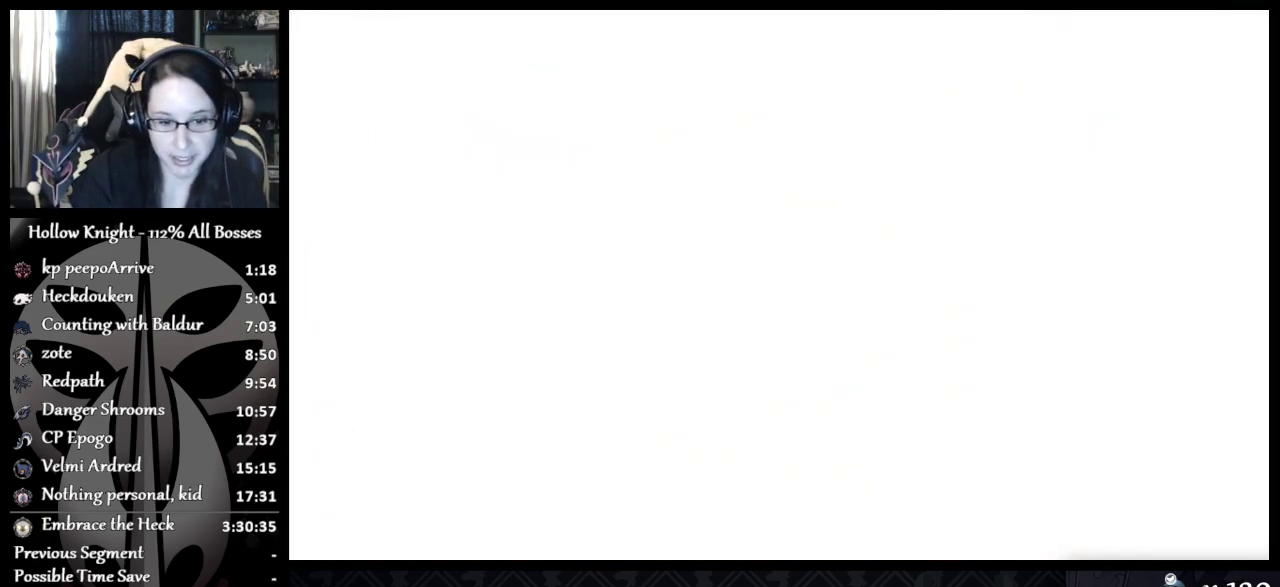
{"buttons": [], "left_stick": "center", "events": []}
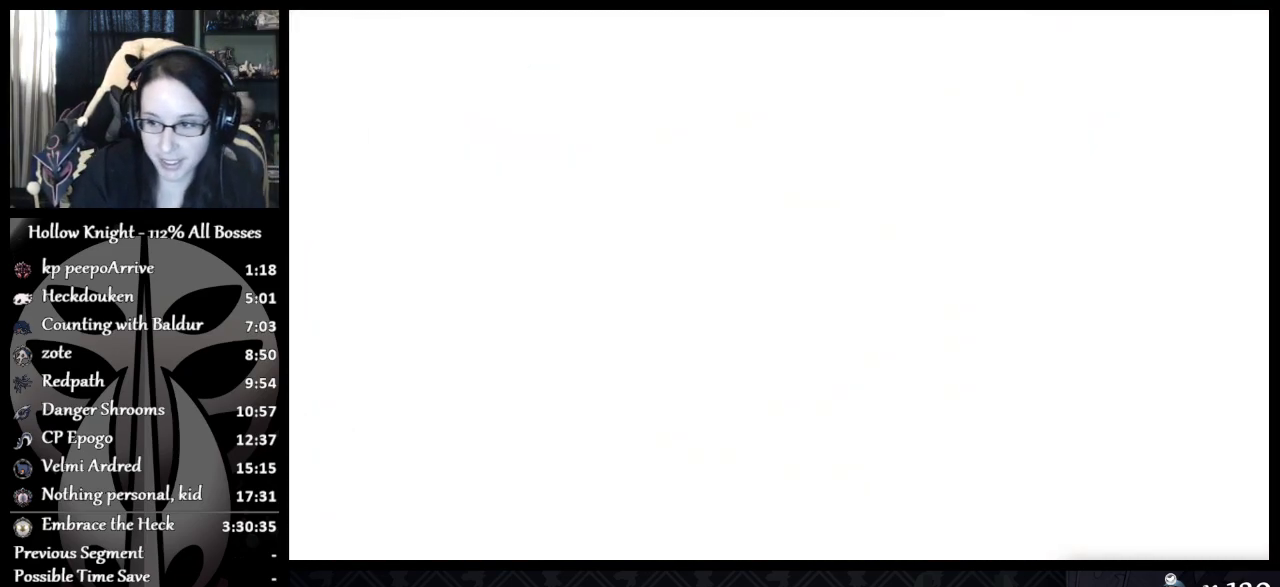
{"buttons": [], "left_stick": "center", "events": []}
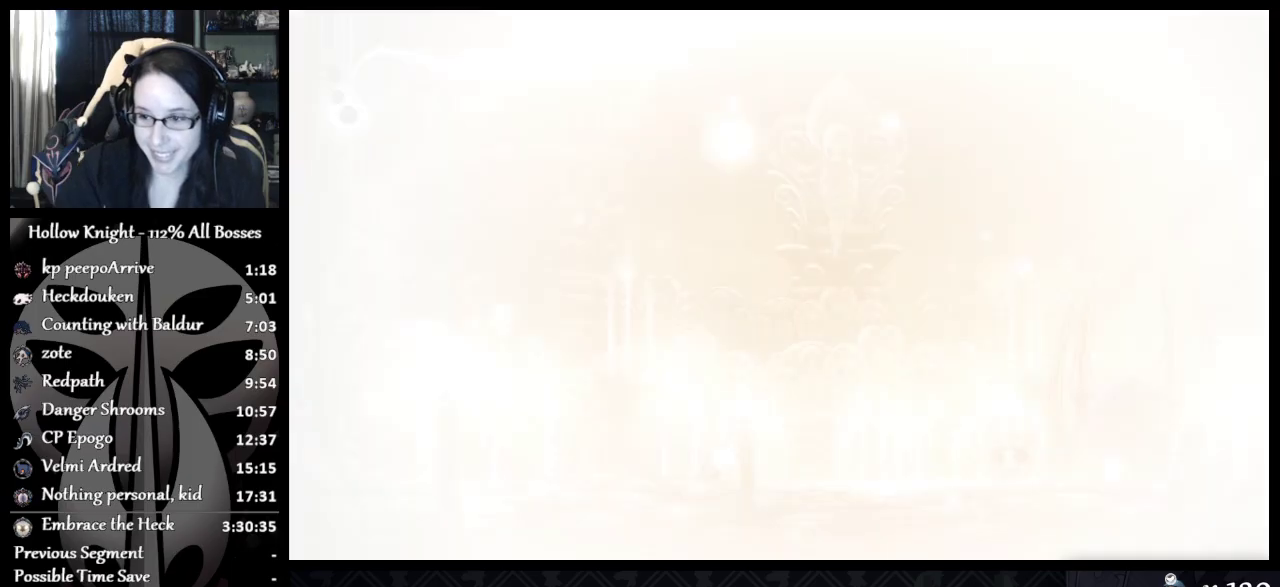
{"buttons": [], "left_stick": "center", "events": []}
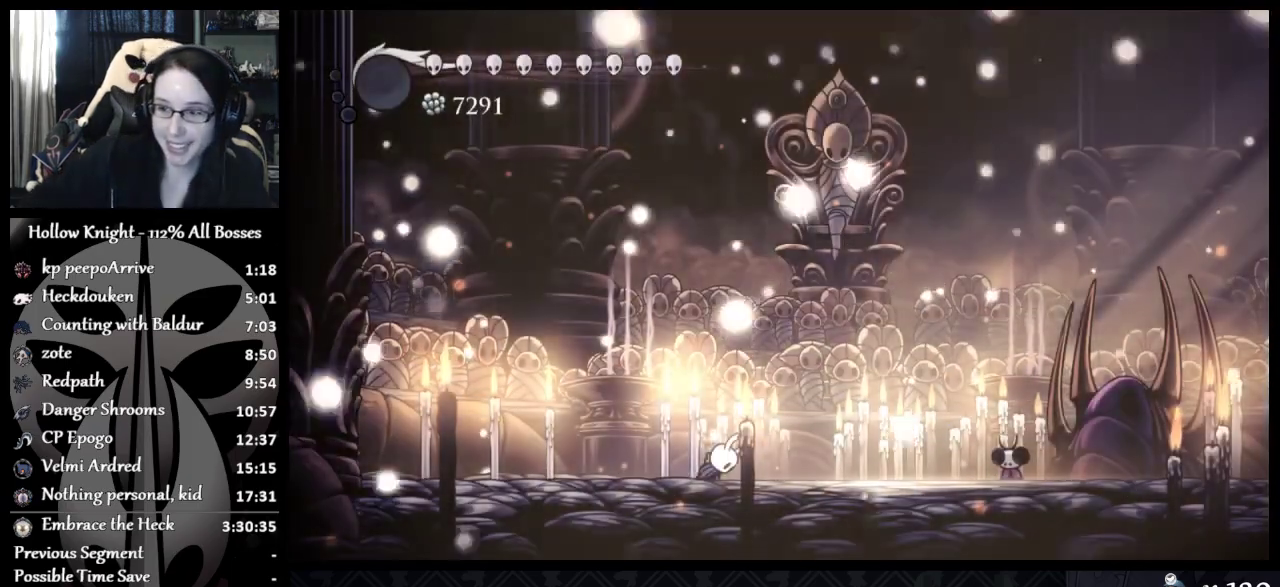
{"buttons": [], "left_stick": "center", "events": []}
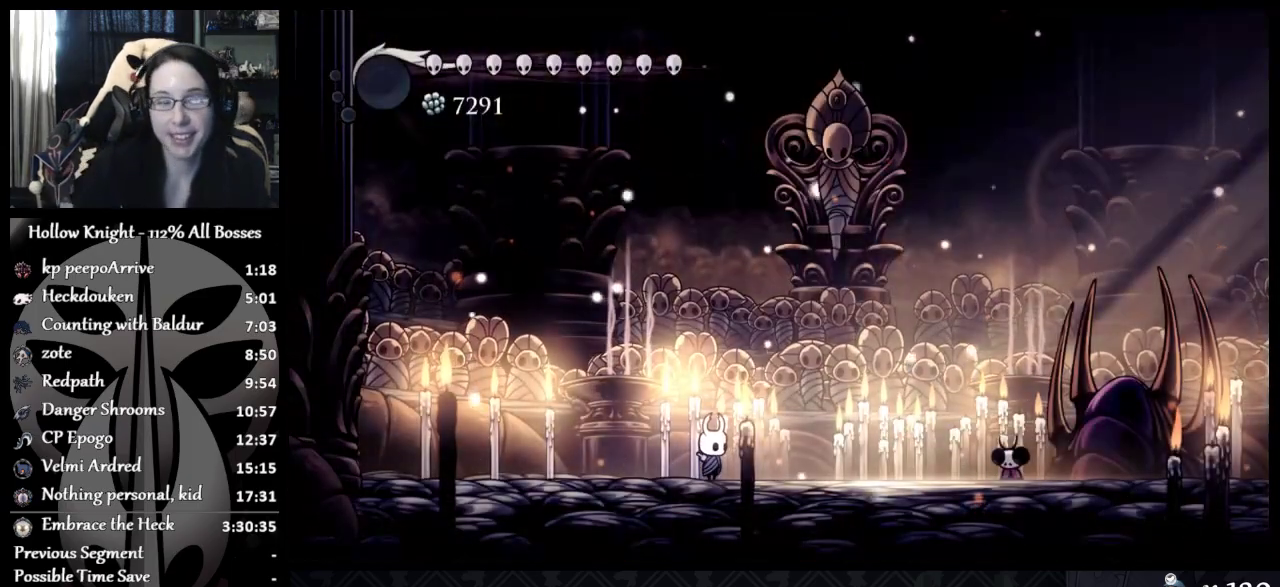
{"buttons": [], "left_stick": "right", "events": [[116, "A", "down"], [116, "left_stick", "right"], [150, "X", "down"], [266, "A", "up"], [367, "X", "up"]]}
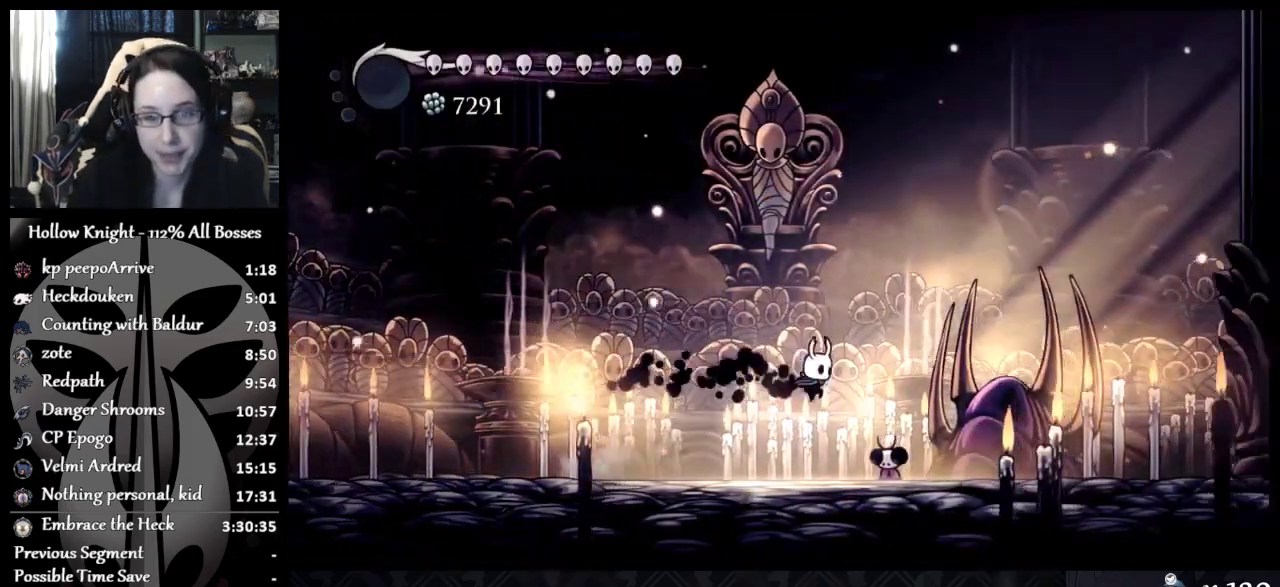
{"buttons": ["X"], "left_stick": "left", "events": [[83, "A", "down"], [83, "X", "down"], [117, "left_stick", "down-right"], [217, "left_stick", "left"], [250, "A", "up"], [300, "X", "up"], [500, "X", "down"]]}
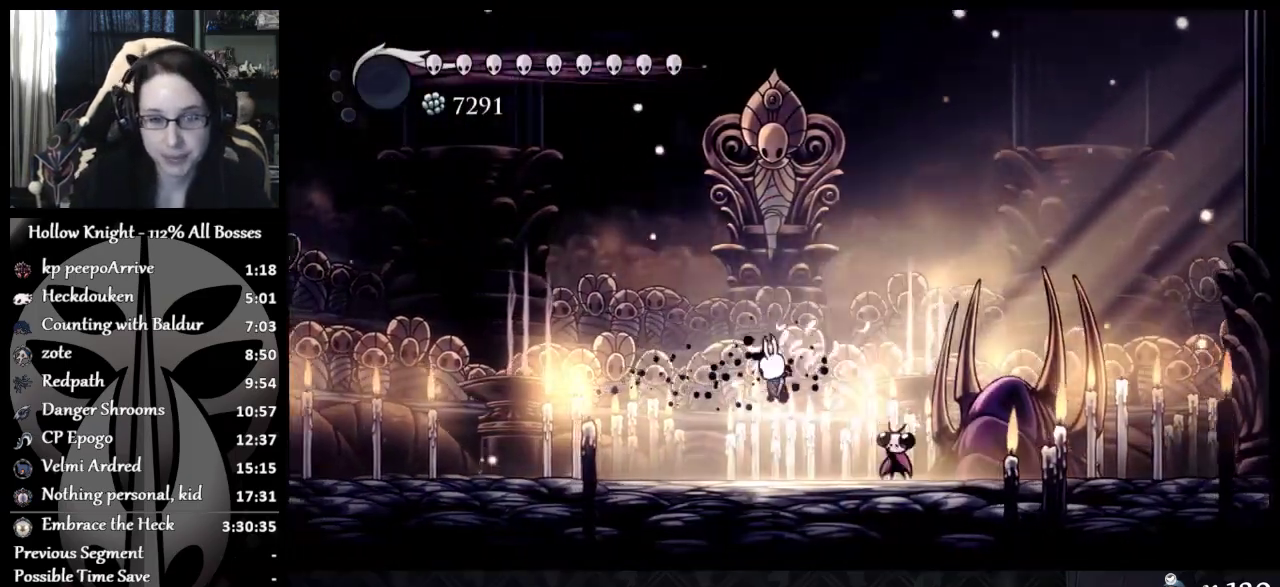
{"buttons": ["A", "X"], "left_stick": "left", "events": [[17, "A", "down"], [51, "left_stick", "right"], [167, "A", "up"], [217, "X", "up"], [317, "left_stick", "left"], [368, "A", "down"], [368, "X", "down"]]}
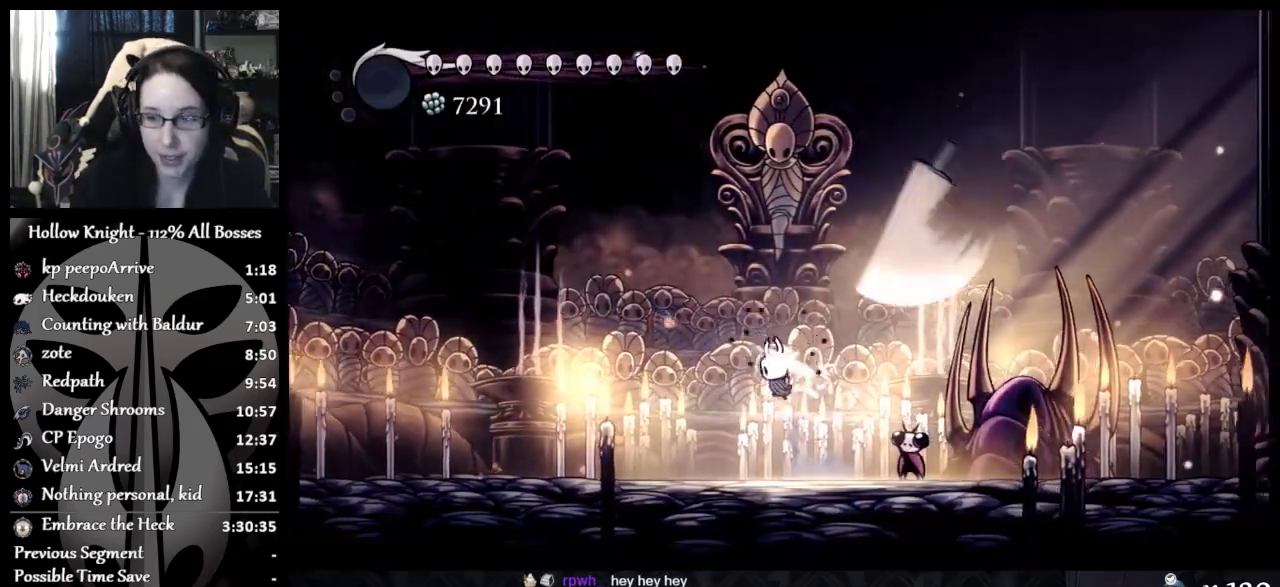
{"buttons": [], "left_stick": "center", "events": [[50, "A", "up"], [83, "X", "up"], [100, "left_stick", "right"], [234, "left_stick", "center"]]}
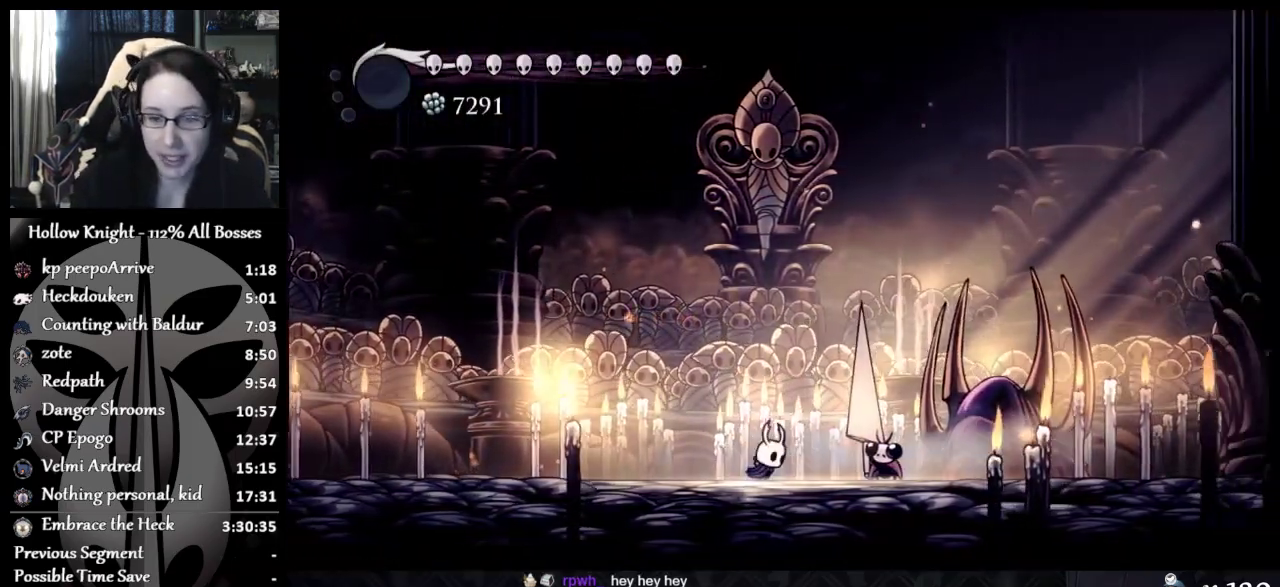
{"buttons": [], "left_stick": "center", "events": [[66, "X", "down"], [233, "X", "up"]]}
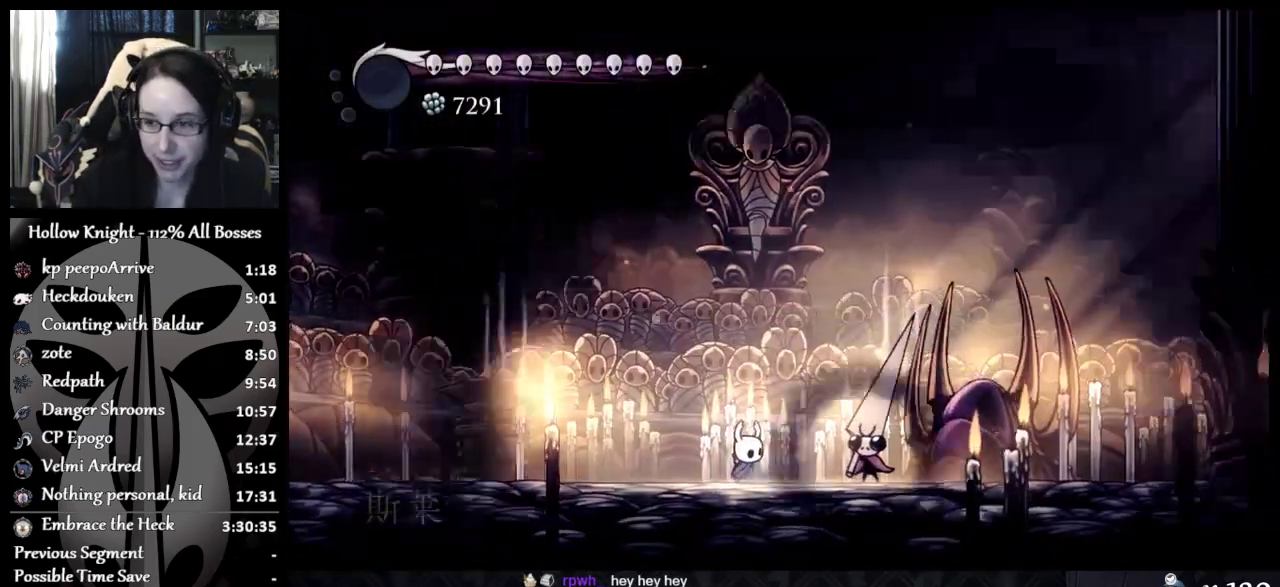
{"buttons": [], "left_stick": "center", "events": []}
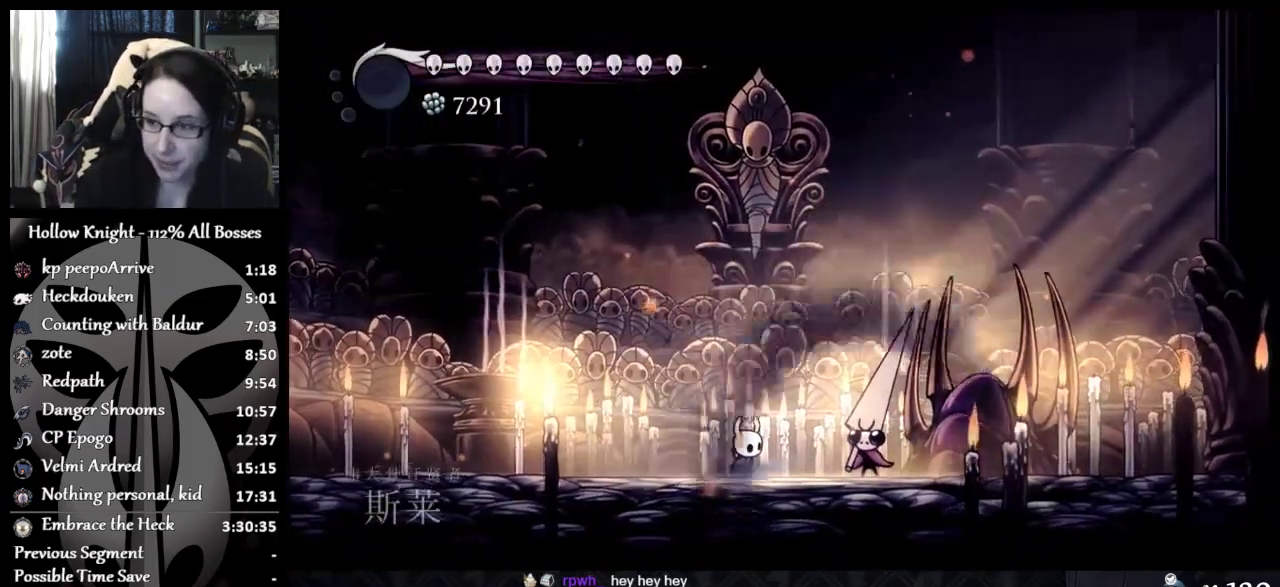
{"buttons": [], "left_stick": "center", "events": [[167, "A", "down"], [167, "X", "down"], [351, "A", "up"], [384, "X", "up"]]}
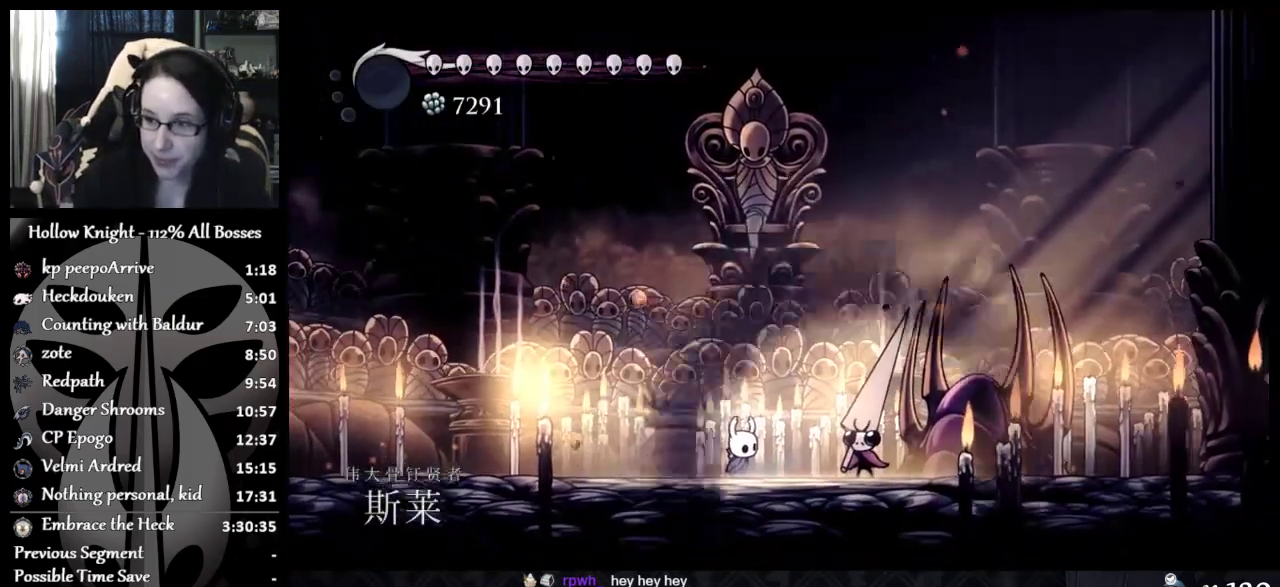
{"buttons": [], "left_stick": "center", "events": []}
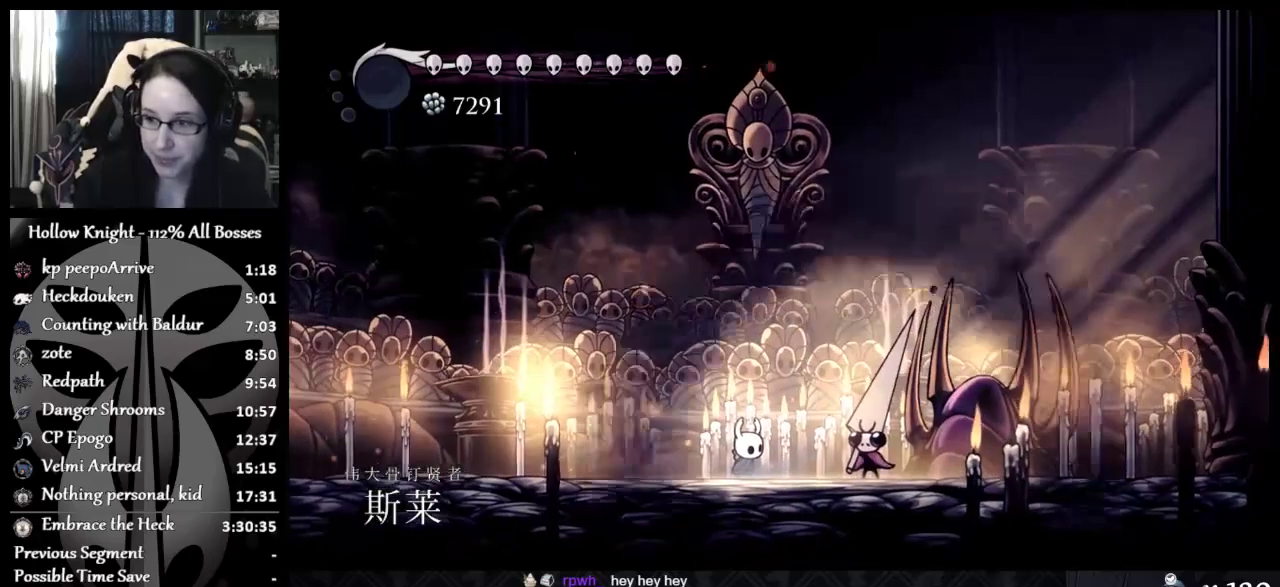
{"buttons": [], "left_stick": "center", "events": []}